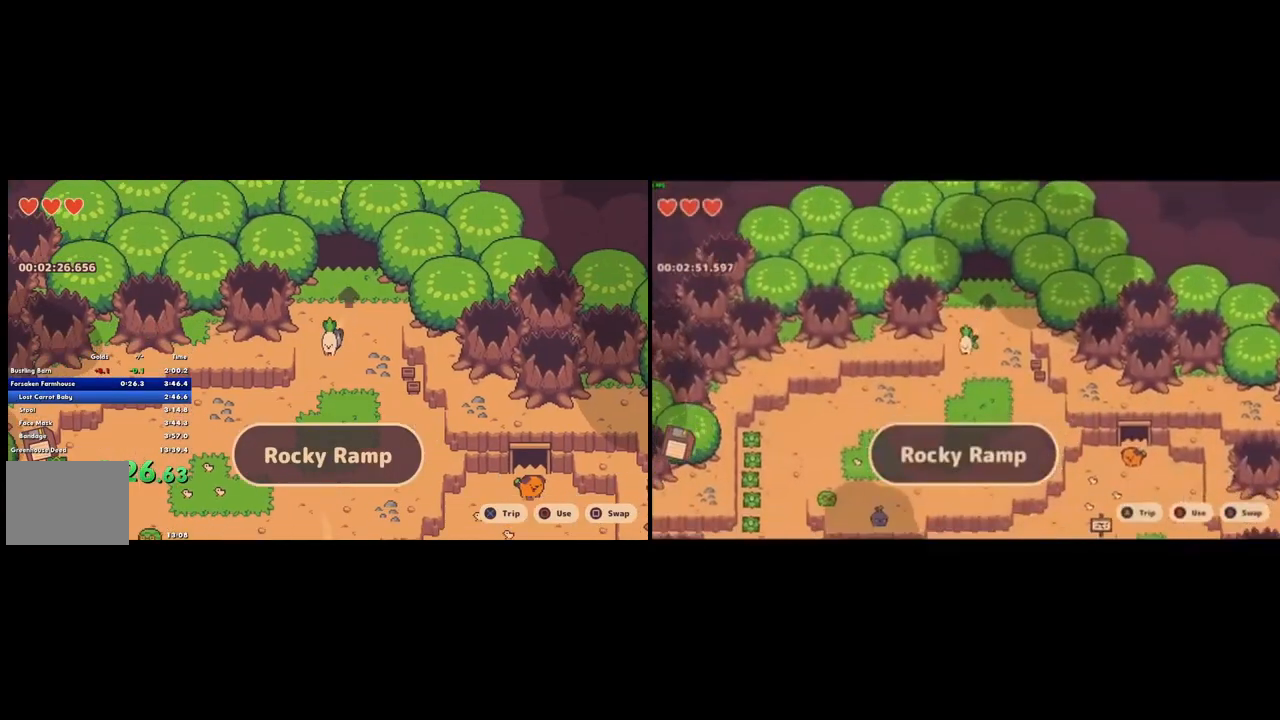
Gameplay with a controller (PlayStation layout); each line is a JSON object with the inputs held at the frame after it. "button_events" lists button changes between this image and that frame as [ms after this image, input, new state], when the widget could be followed in between (sticks are given only as held states). Not read: L2 L3 R2 R3.
{"buttons": [], "left_stick": "down-left", "right_stick": "center", "button_events": [[33, "CROSS", "up"]]}
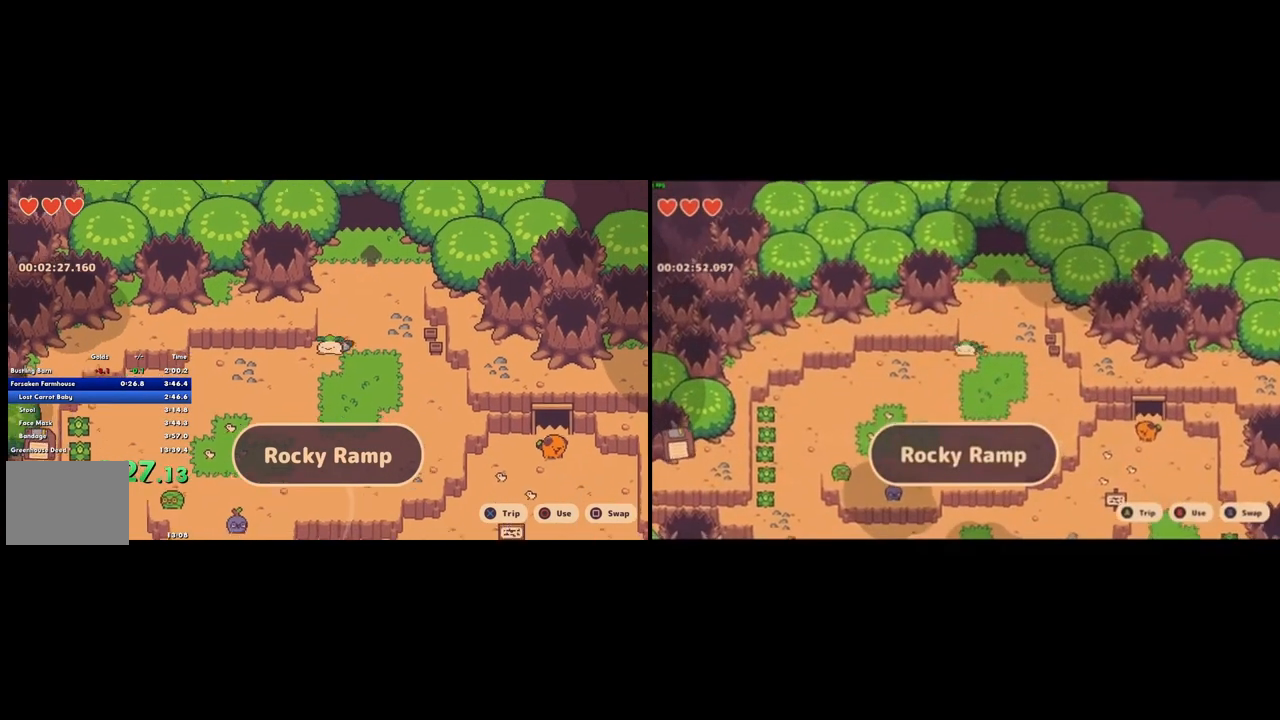
{"buttons": [], "left_stick": "down-left", "right_stick": "center", "button_events": [[133, "CROSS", "down"], [233, "CROSS", "up"]]}
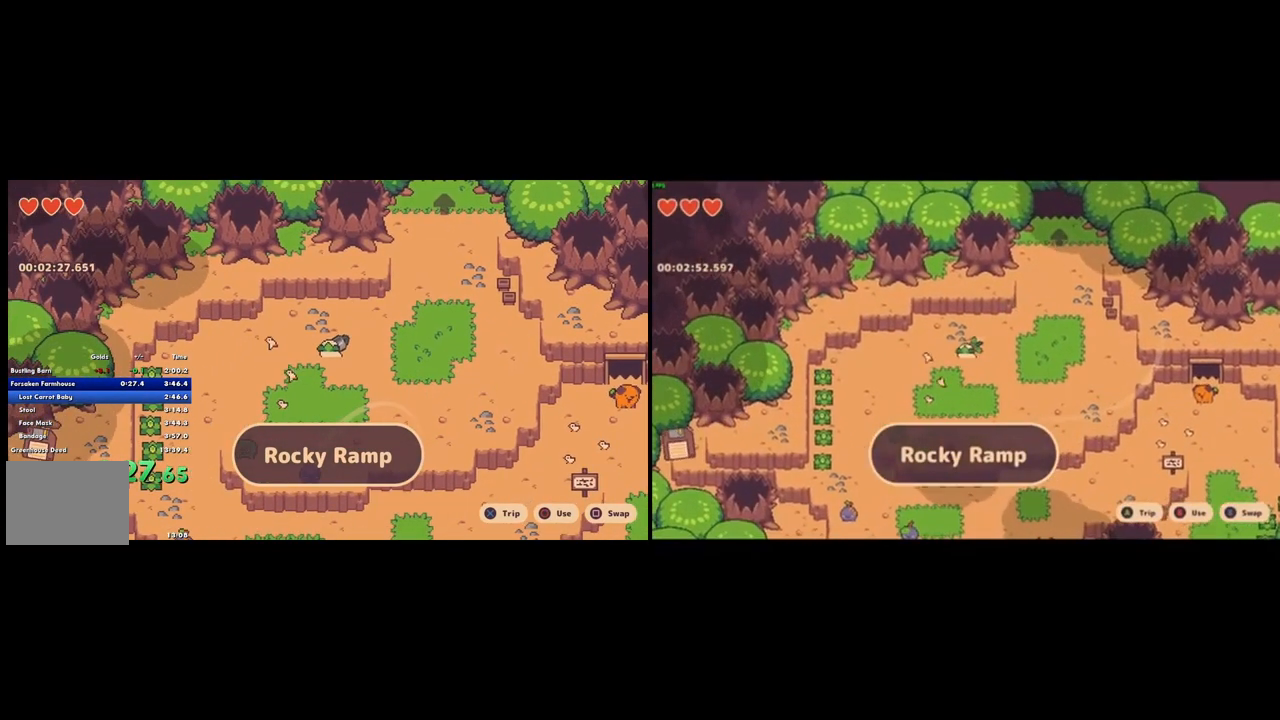
{"buttons": [], "left_stick": "down-left", "right_stick": "center", "button_events": [[300, "CROSS", "down"], [367, "CROSS", "up"]]}
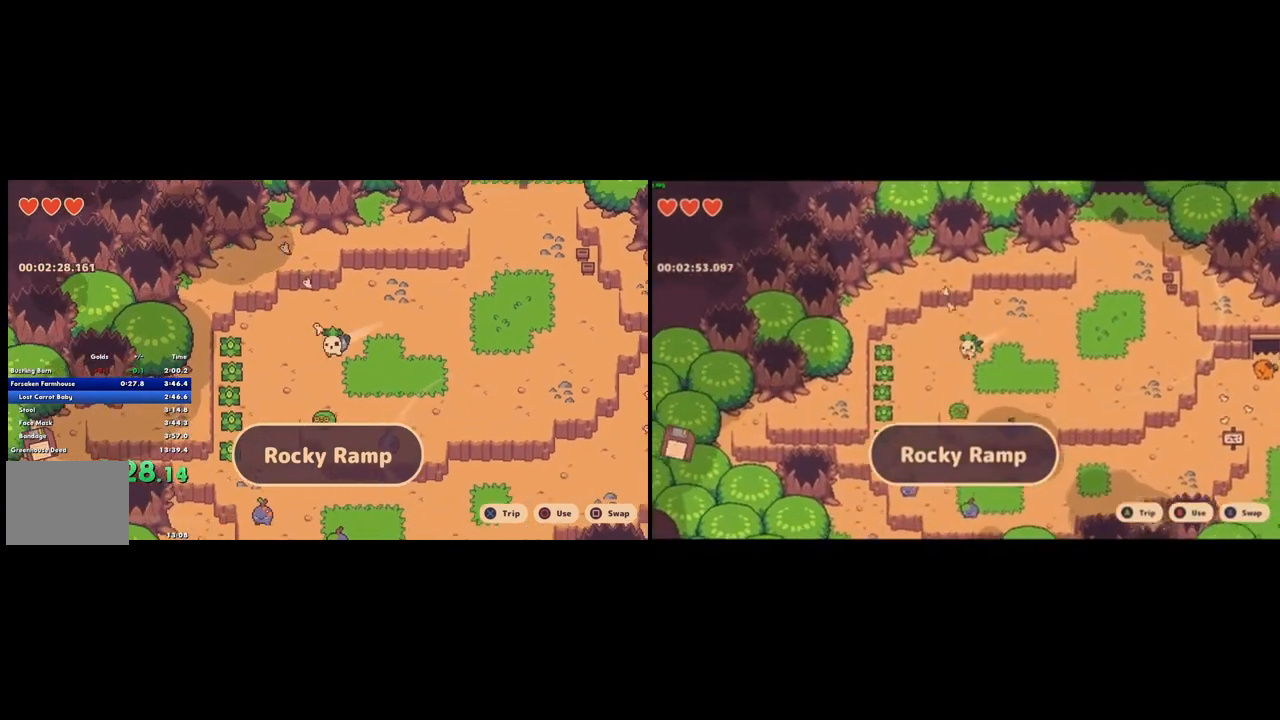
{"buttons": ["CROSS"], "left_stick": "down-left", "right_stick": "center", "button_events": [[433, "CROSS", "down"]]}
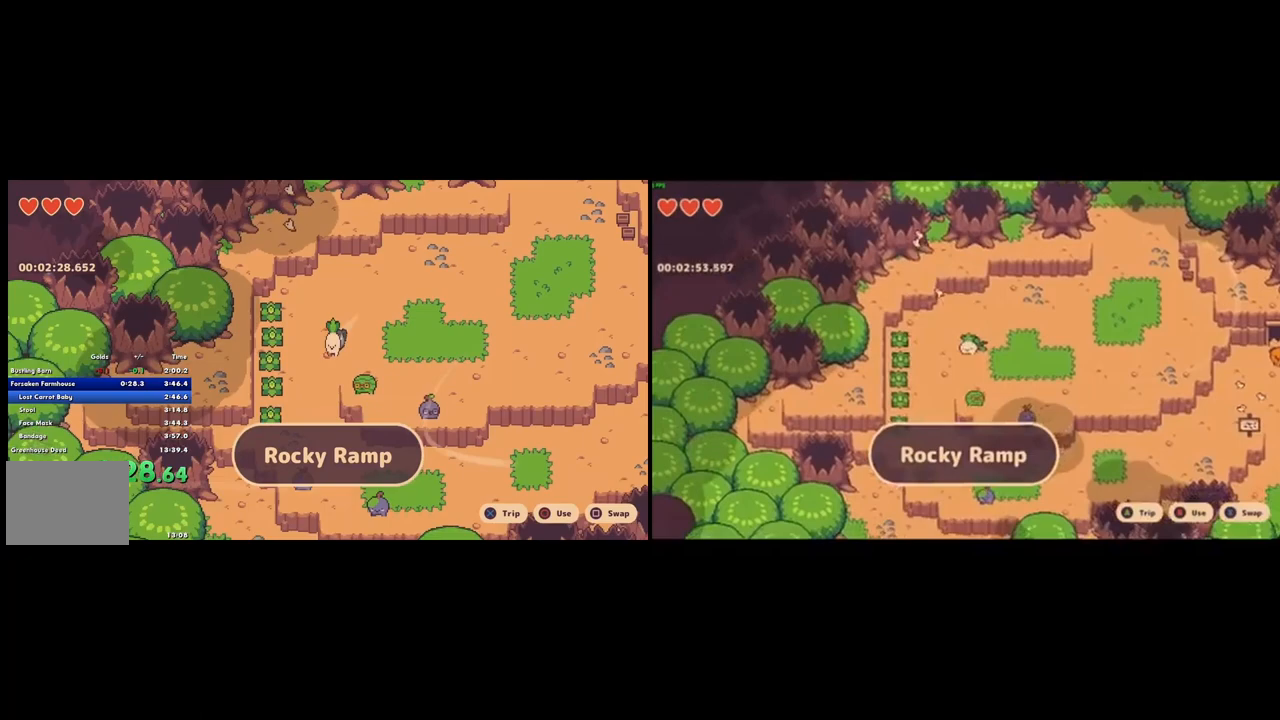
{"buttons": [], "left_stick": "down", "right_stick": "center", "button_events": [[33, "CROSS", "up"]]}
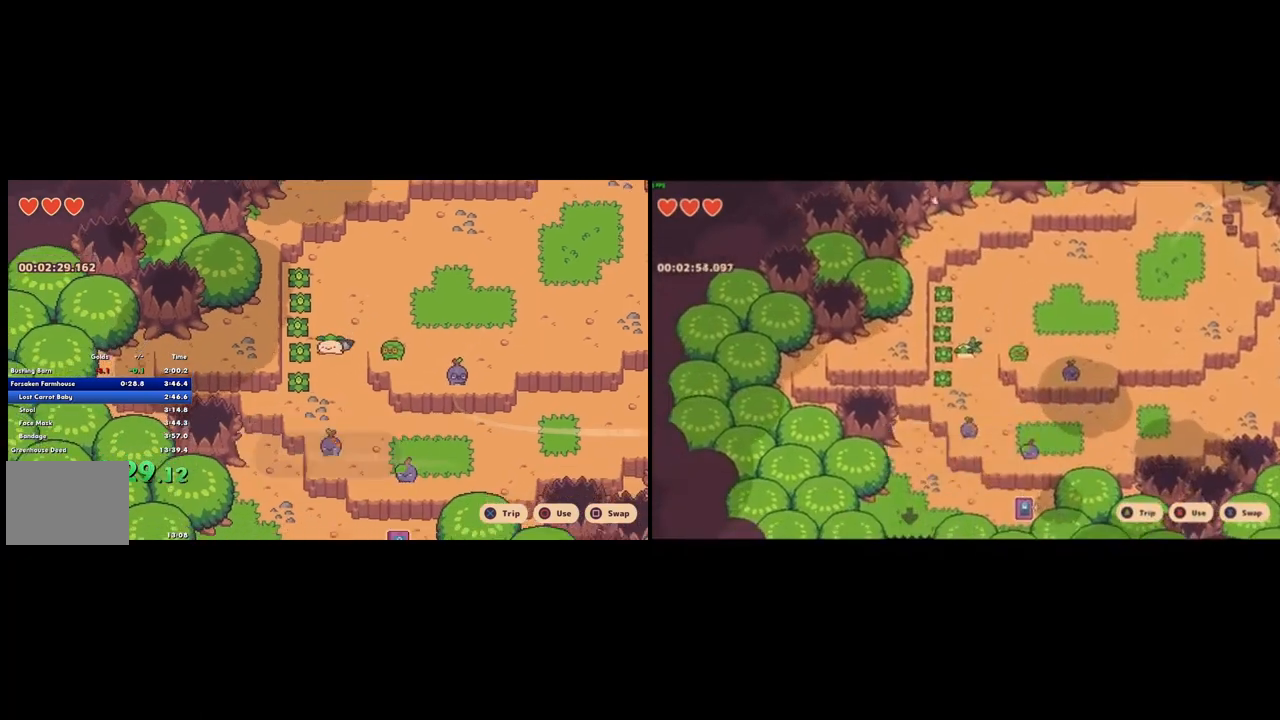
{"buttons": [], "left_stick": "down-right", "right_stick": "center", "button_events": [[167, "CROSS", "down"], [233, "CROSS", "up"]]}
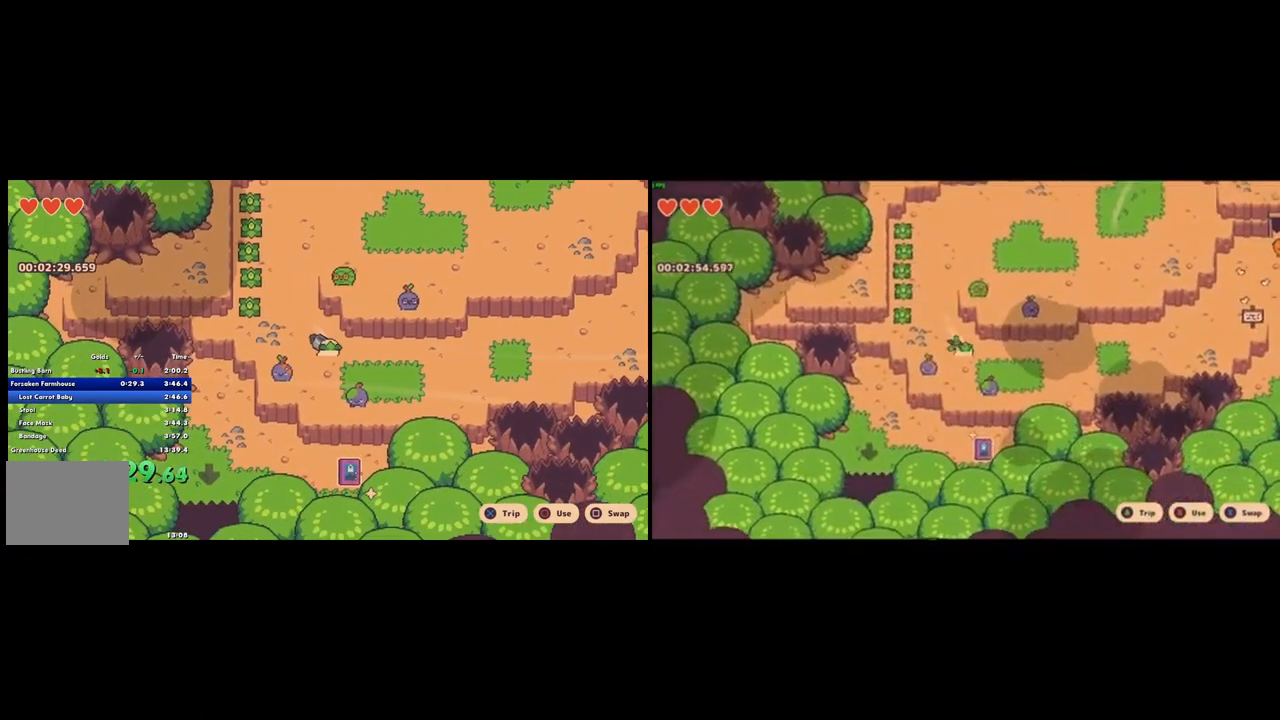
{"buttons": [], "left_stick": "right", "right_stick": "center", "button_events": [[300, "CROSS", "down"], [400, "CROSS", "up"]]}
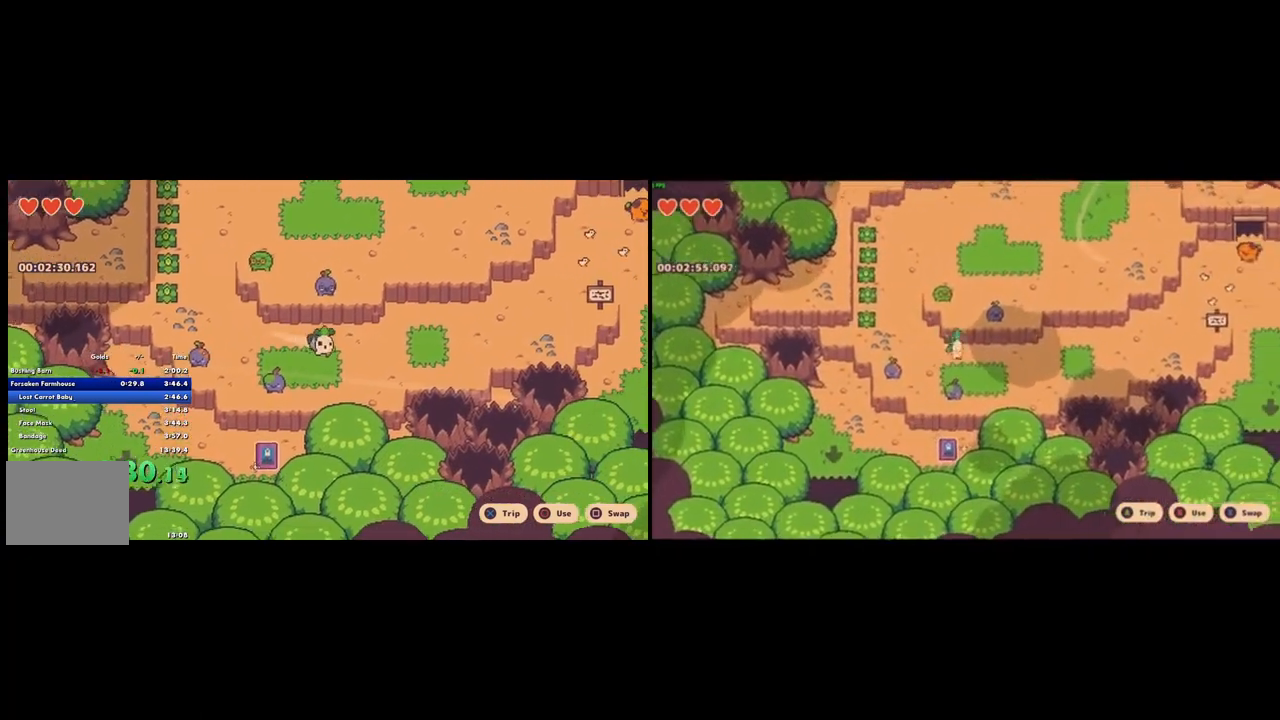
{"buttons": ["CROSS"], "left_stick": "right", "right_stick": "center", "button_events": [[467, "CROSS", "down"]]}
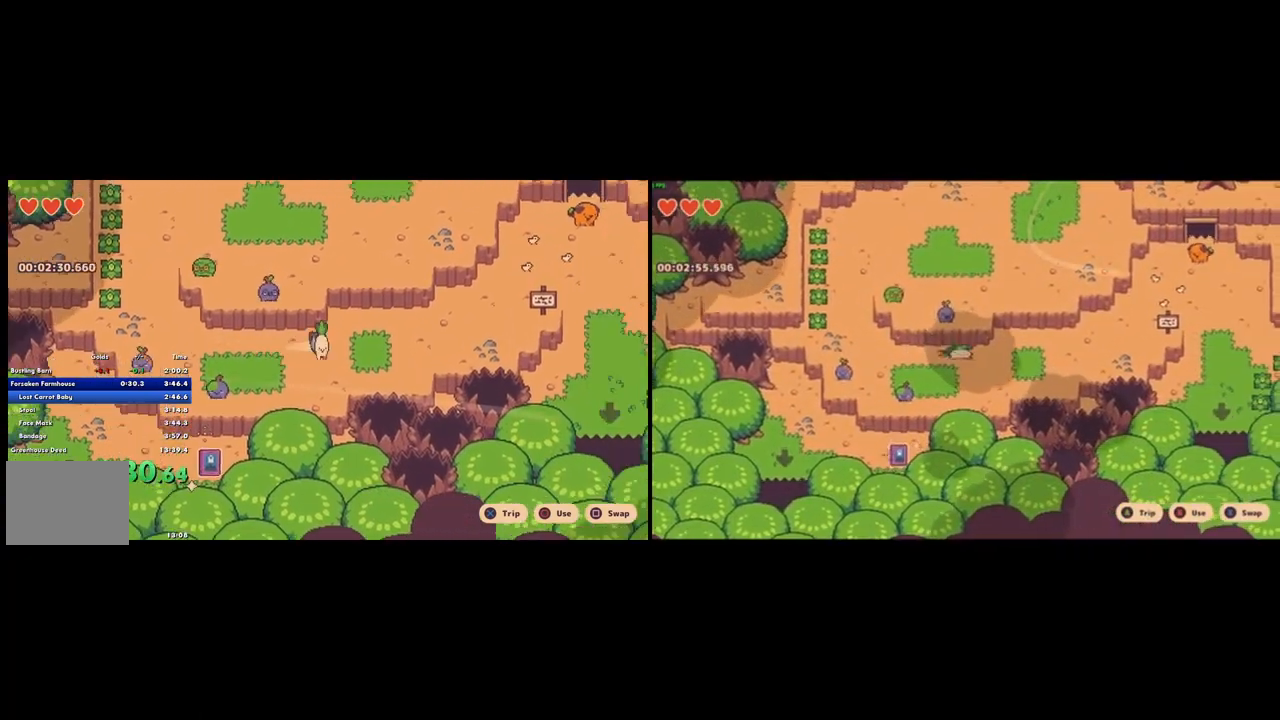
{"buttons": [], "left_stick": "right", "right_stick": "center", "button_events": [[33, "CROSS", "up"]]}
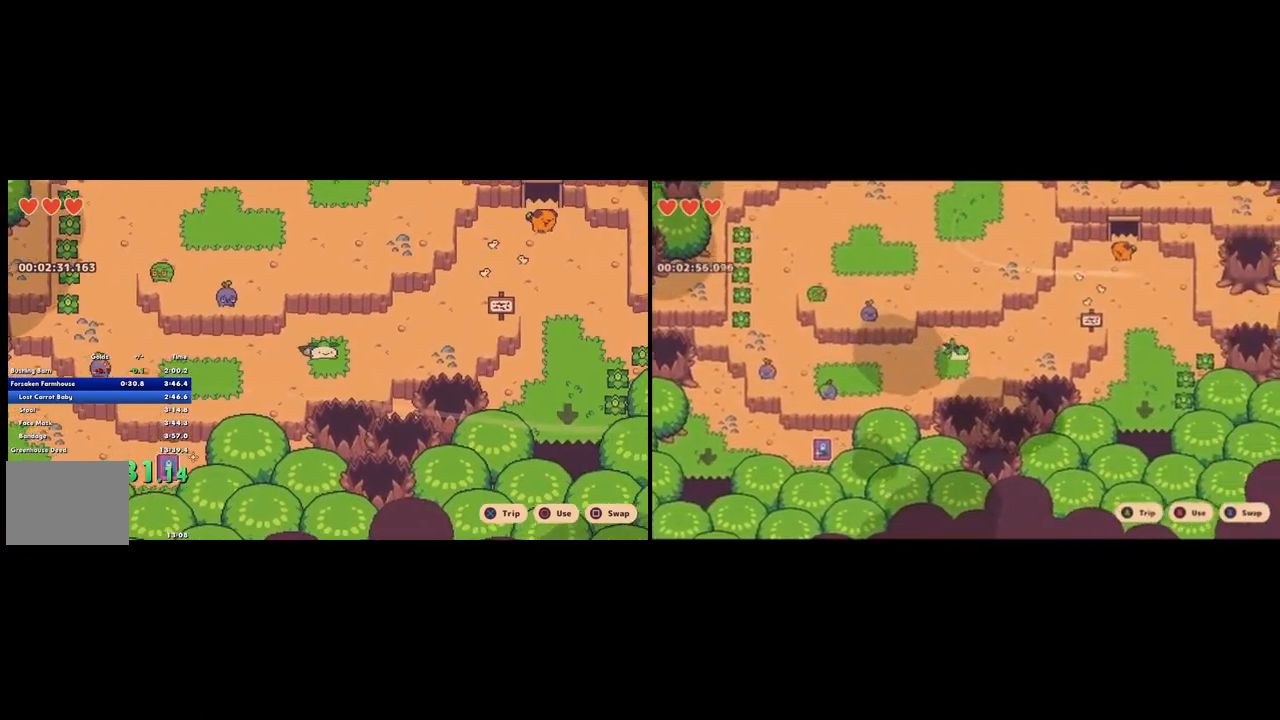
{"buttons": [], "left_stick": "right", "right_stick": "center", "button_events": [[100, "CROSS", "down"], [200, "CROSS", "up"]]}
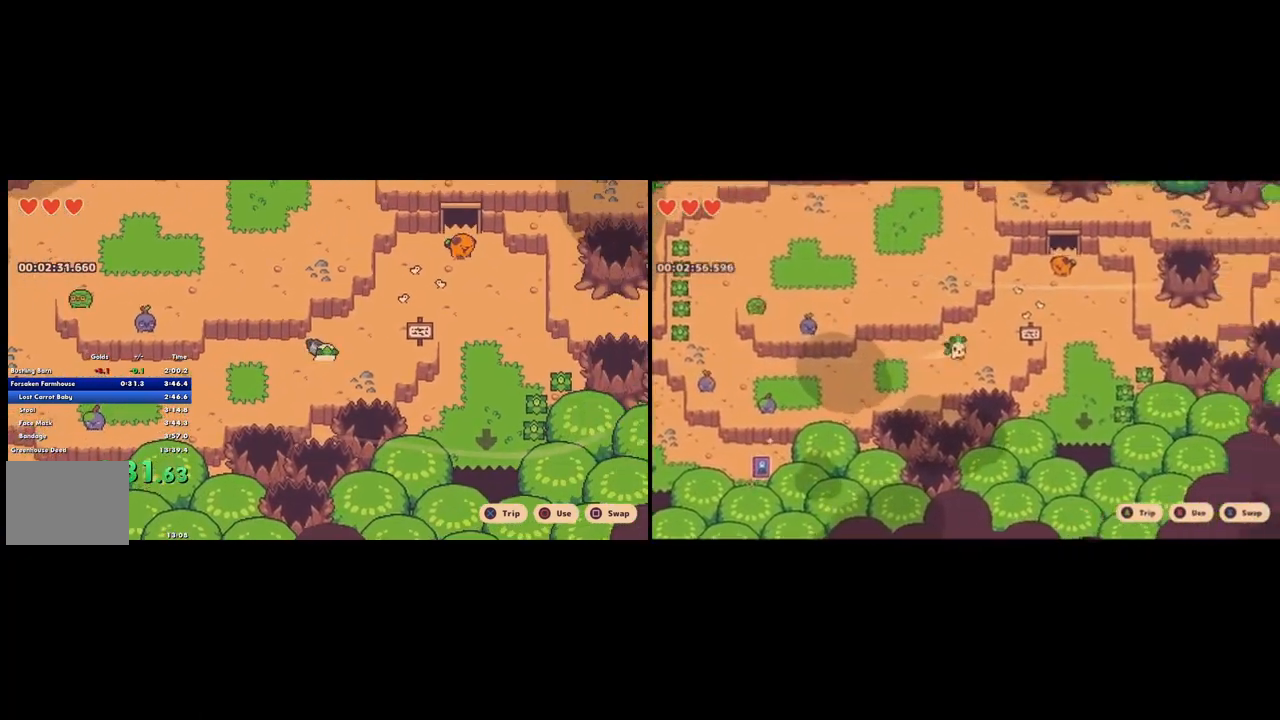
{"buttons": [], "left_stick": "right", "right_stick": "center", "button_events": [[300, "CROSS", "down"], [400, "CROSS", "up"]]}
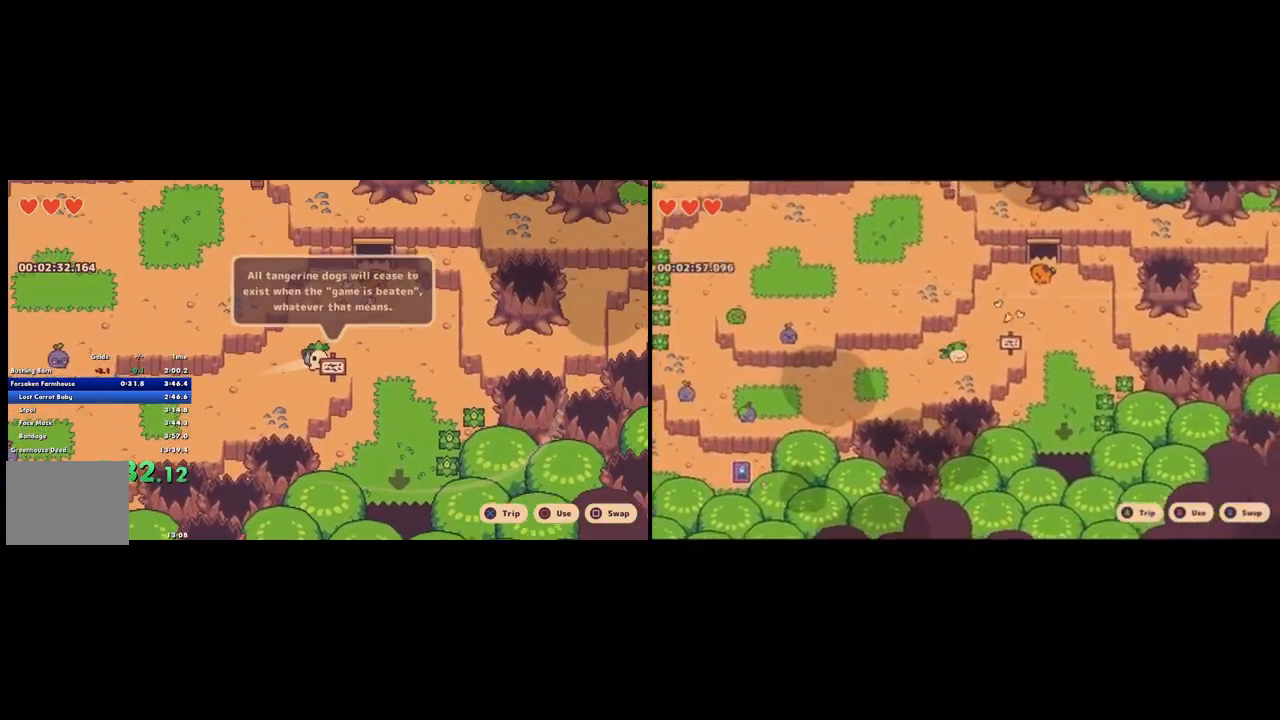
{"buttons": [], "left_stick": "right", "right_stick": "center", "button_events": []}
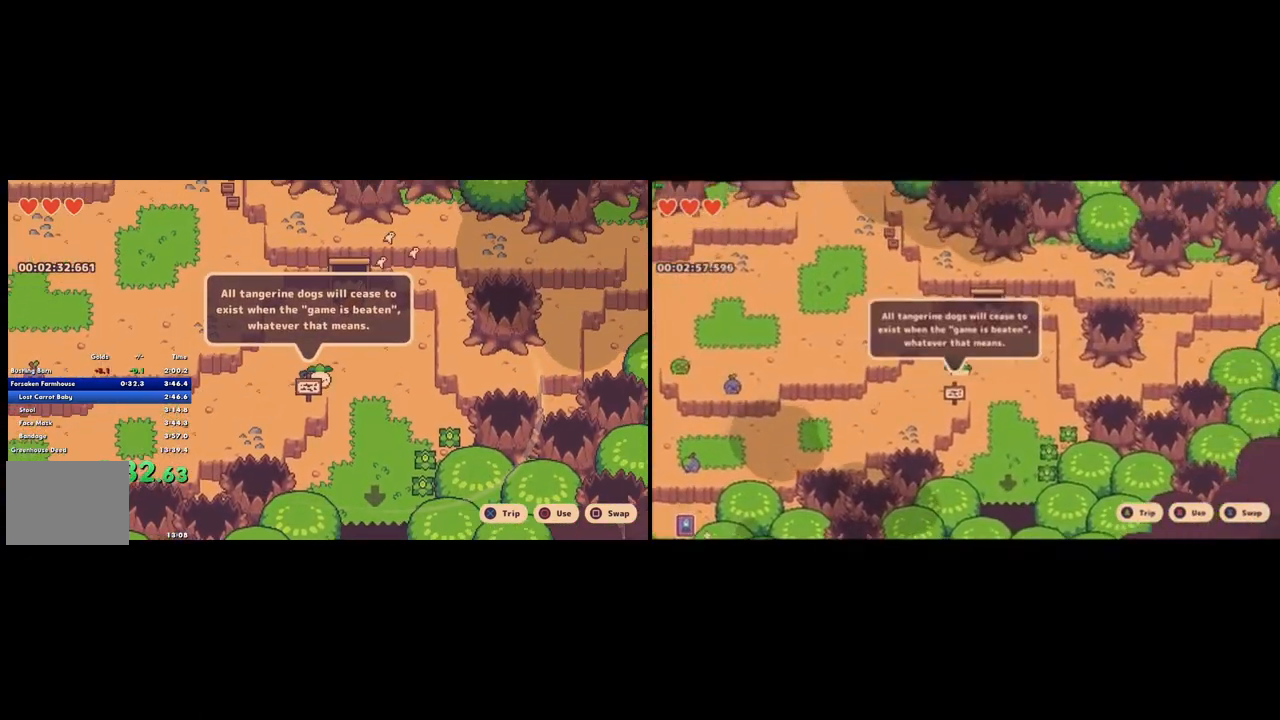
{"buttons": [], "left_stick": "down", "right_stick": "center", "button_events": [[267, "CROSS", "down"], [367, "CROSS", "up"]]}
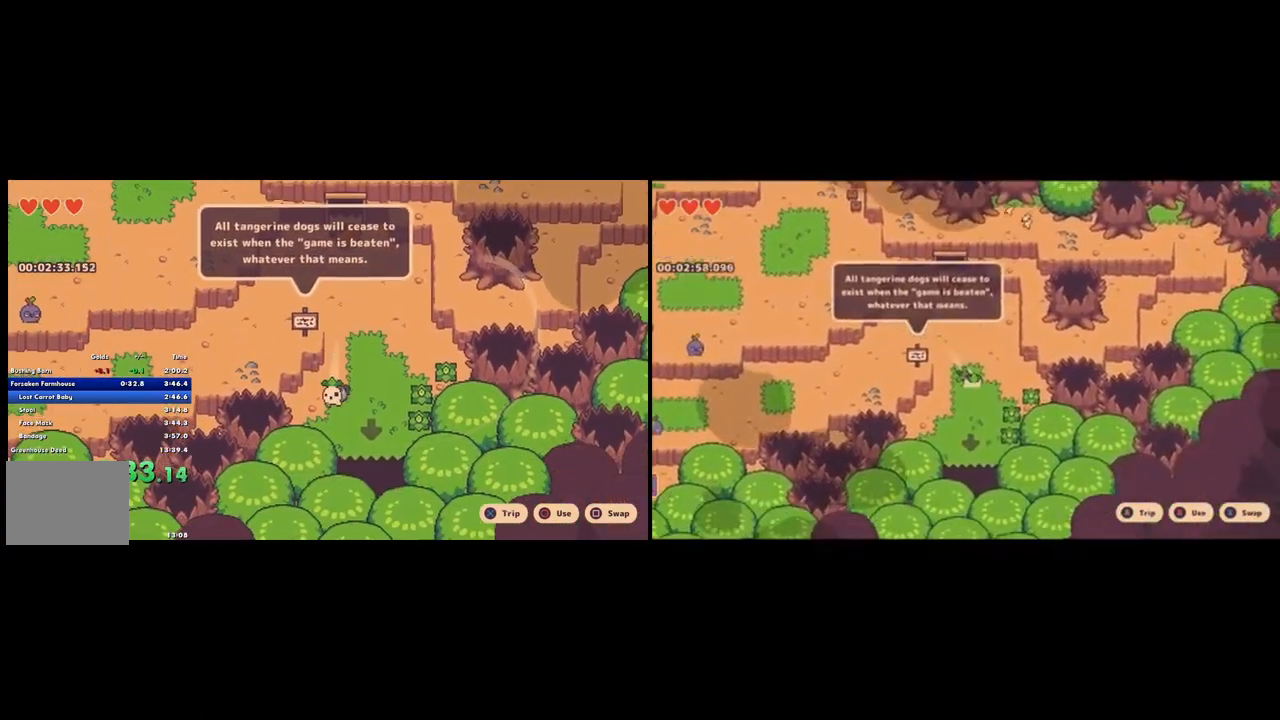
{"buttons": [], "left_stick": "down", "right_stick": "center", "button_events": [[400, "CROSS", "down"], [467, "CROSS", "up"]]}